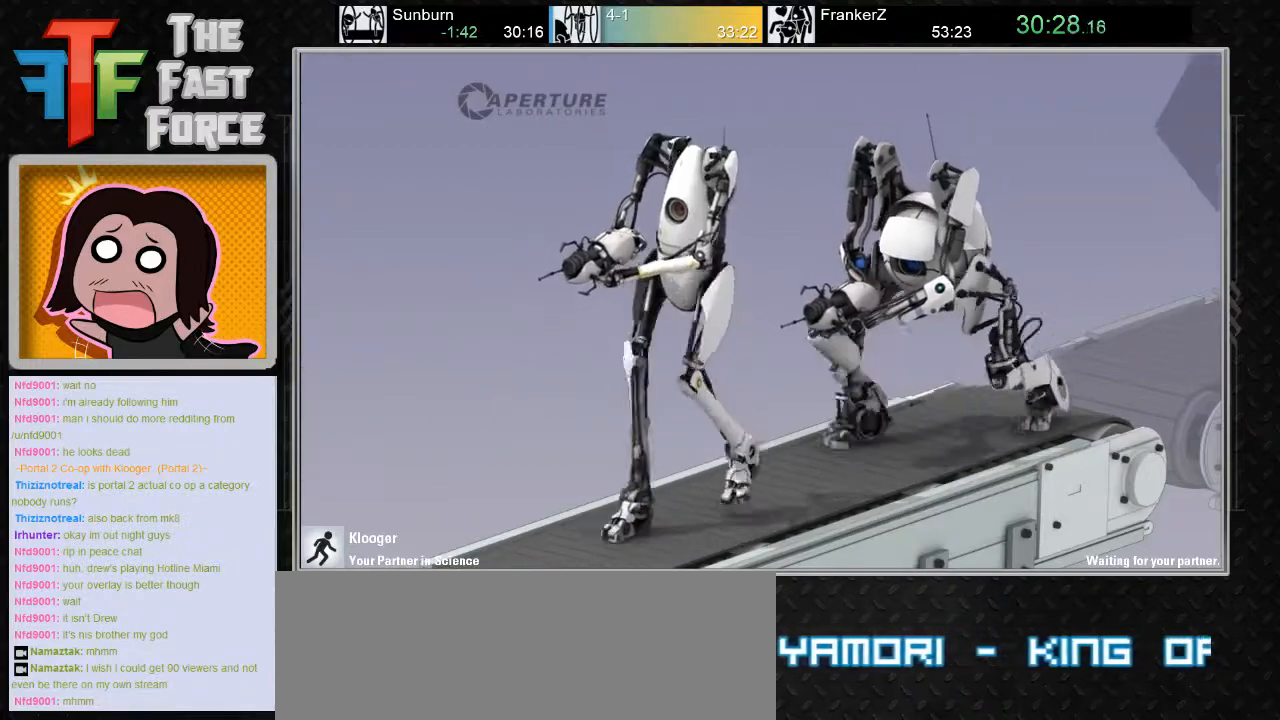
Gameplay with keyboard and mouse; each line is a JSON object with the keys and mouse buttons held at the frame after it. "events" lists presses ("down") and releases ("up") of "a", "c", "crouch", "d", "e", "f", "g", "jump", "q", "r", "s", "tab", "w", "x", "z", "mouse_left", "mouse_middle", "mouse_right", "mouse_wheel_up" and "mouse_wheel_down" between this image and that frame as [ms after this image, input, new state], when the widget could be followed in between. "mouse_left", "mouse_middle", "mouse_right", "mouse_wheel_up", "mouse_wheel_down" = the "left", "middle", "right", "wheel_up", "wheel_down" buttons of the "mouse" list. No other keys are recorded. Key names are as the overlay labels them; some are game actions (e.g. jump) rather than physical keys. Not read: mouse_move.
{"keys": [], "mouse": [], "events": [[117, "mouse_wheel_down", "down"], [267, "mouse_wheel_down", "up"]]}
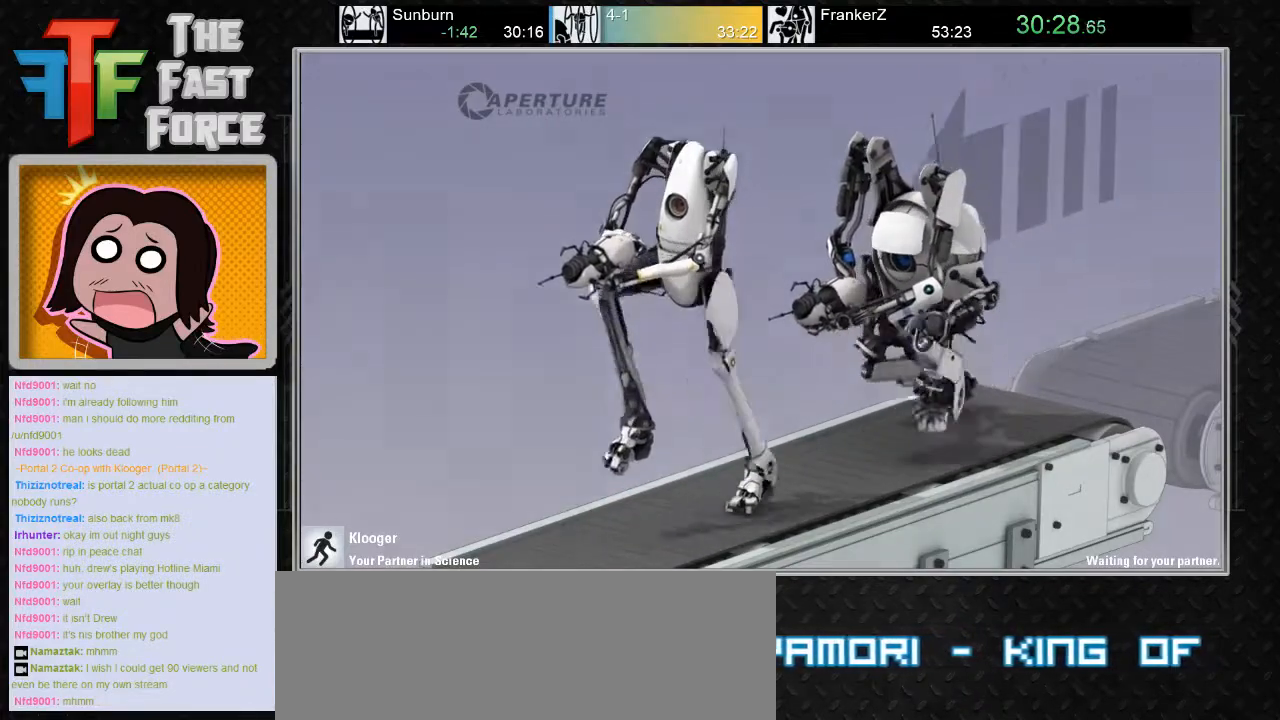
{"keys": [], "mouse": [], "events": [[100, "mouse_wheel_down", "down"], [250, "mouse_wheel_down", "up"]]}
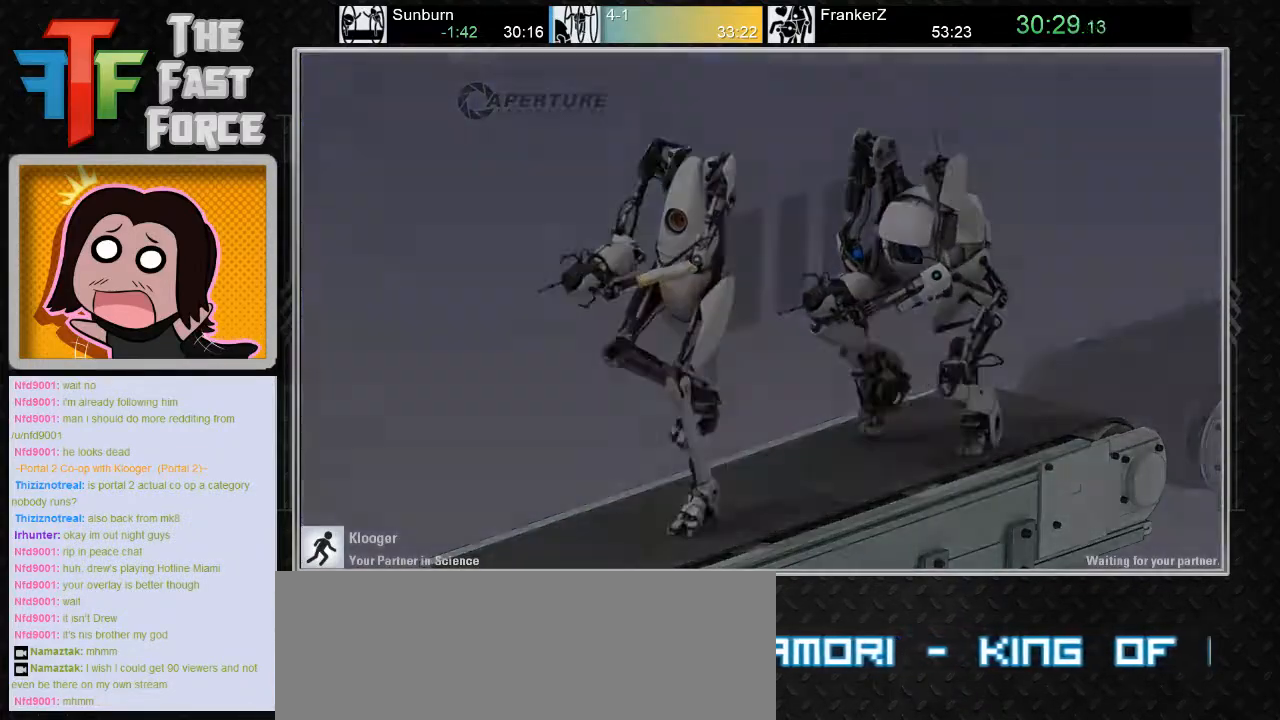
{"keys": [], "mouse": [], "events": [[17, "mouse_wheel_down", "down"], [150, "mouse_wheel_down", "up"]]}
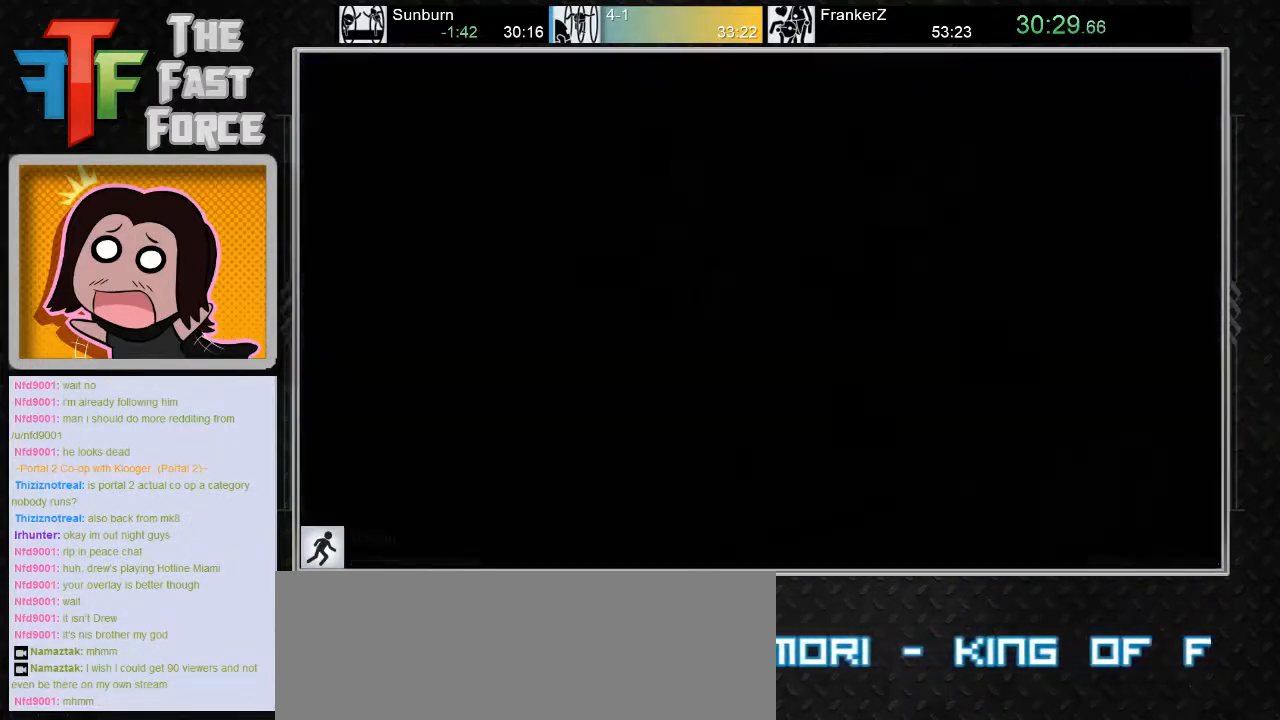
{"keys": [], "mouse": [], "events": [[100, "mouse_wheel_down", "down"], [250, "mouse_wheel_down", "up"]]}
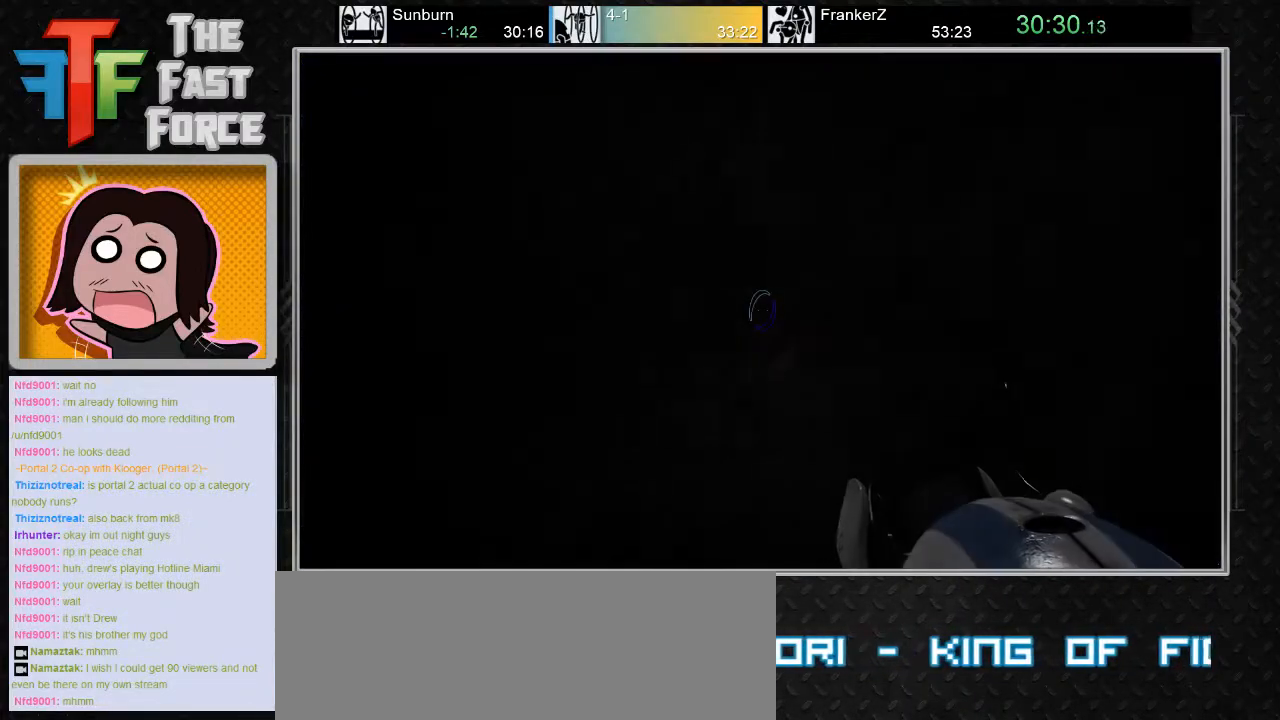
{"keys": [], "mouse": [], "events": []}
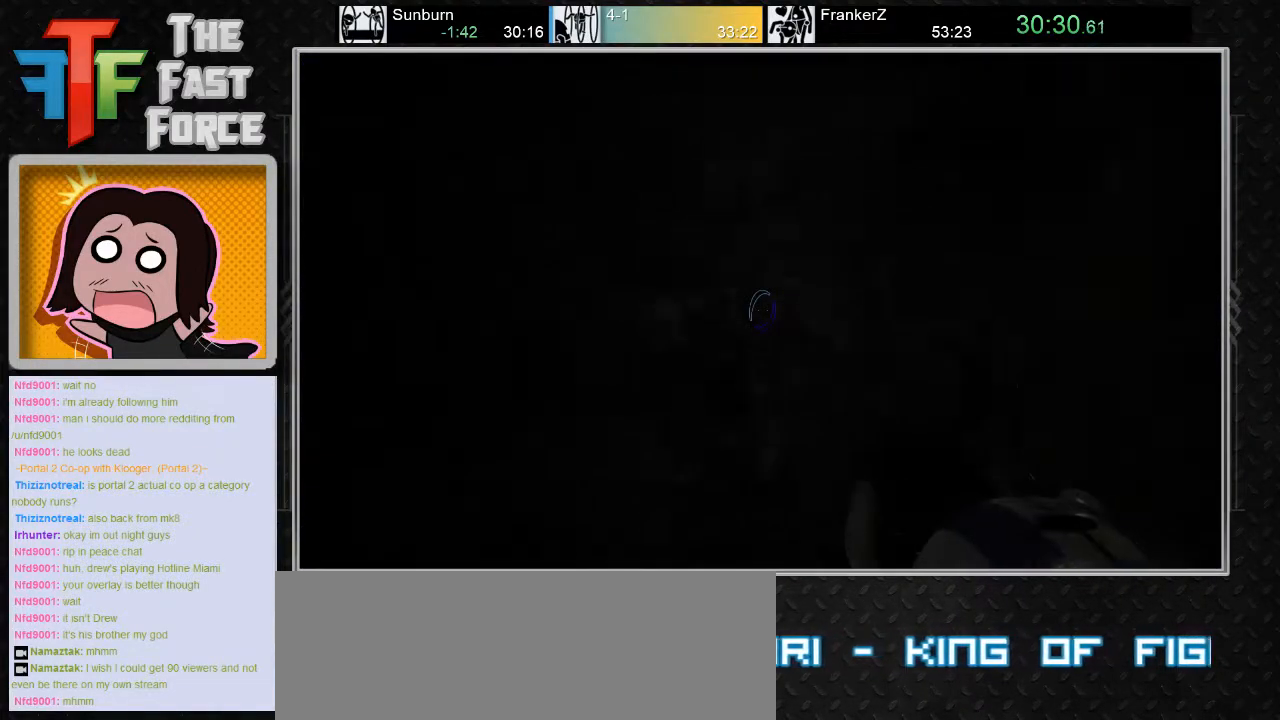
{"keys": [], "mouse": [], "events": []}
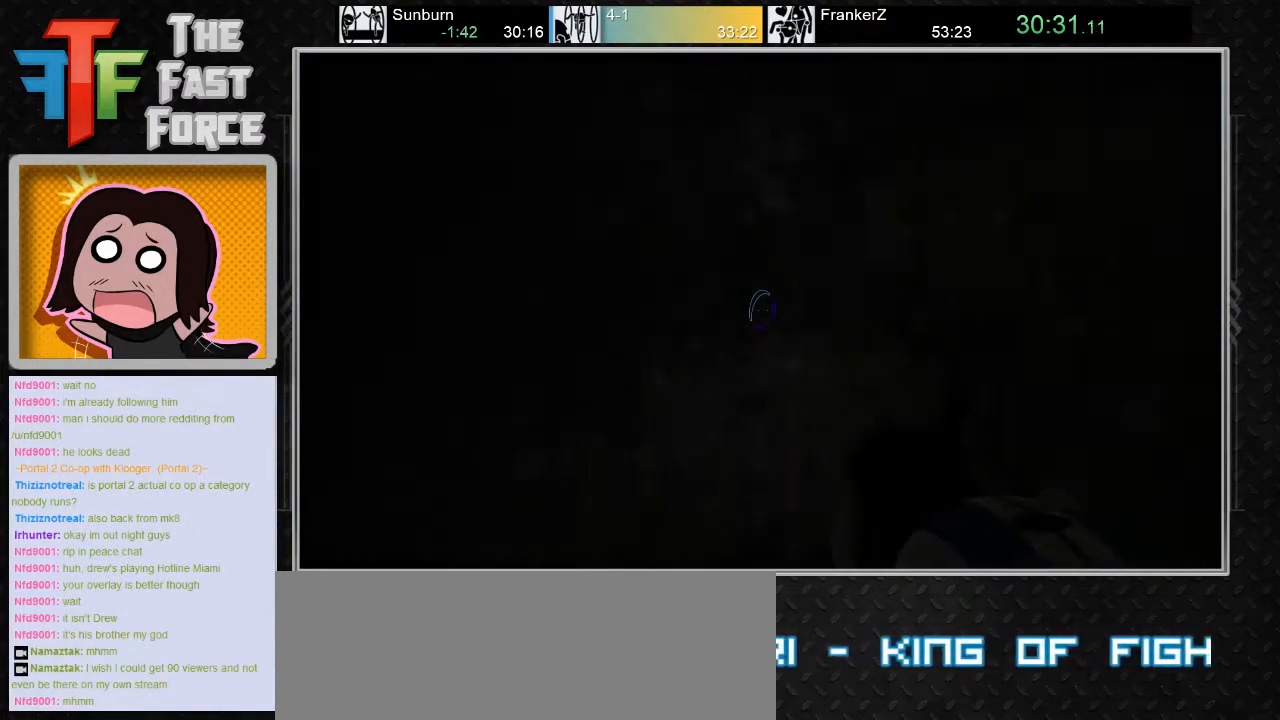
{"keys": ["w"], "mouse": [], "events": [[467, "w", "down"]]}
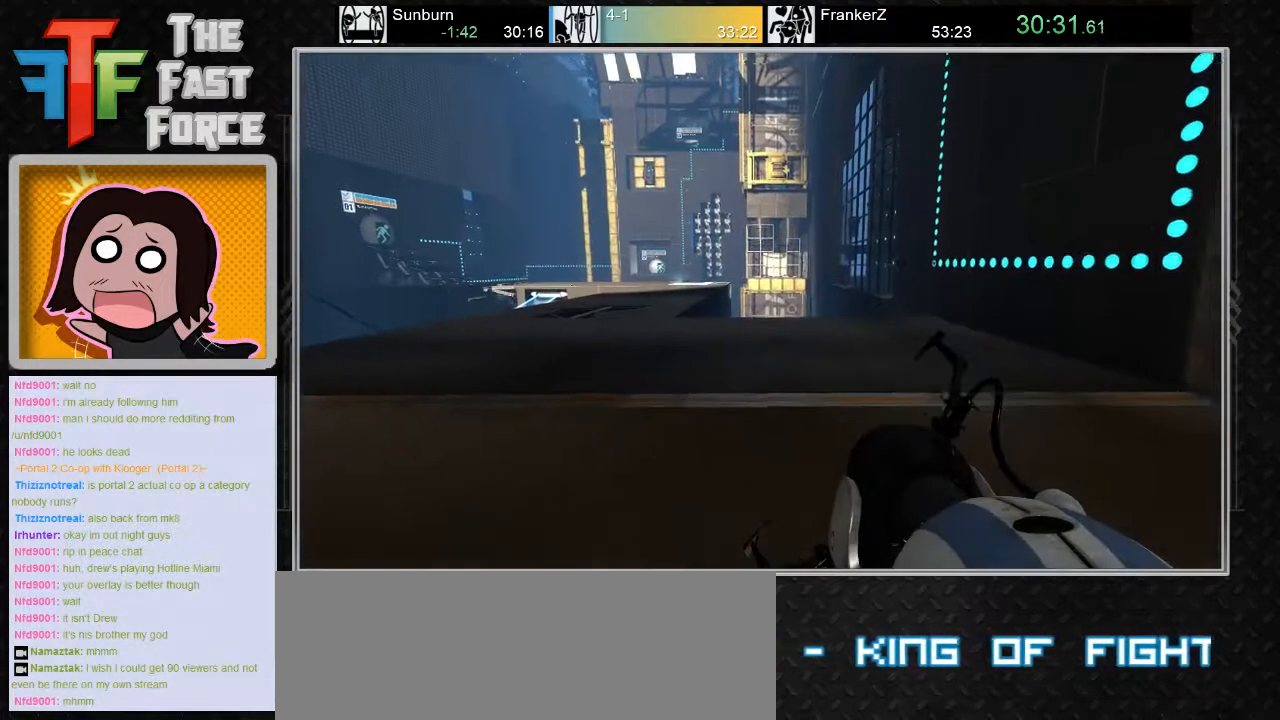
{"keys": ["w"], "mouse": [], "events": []}
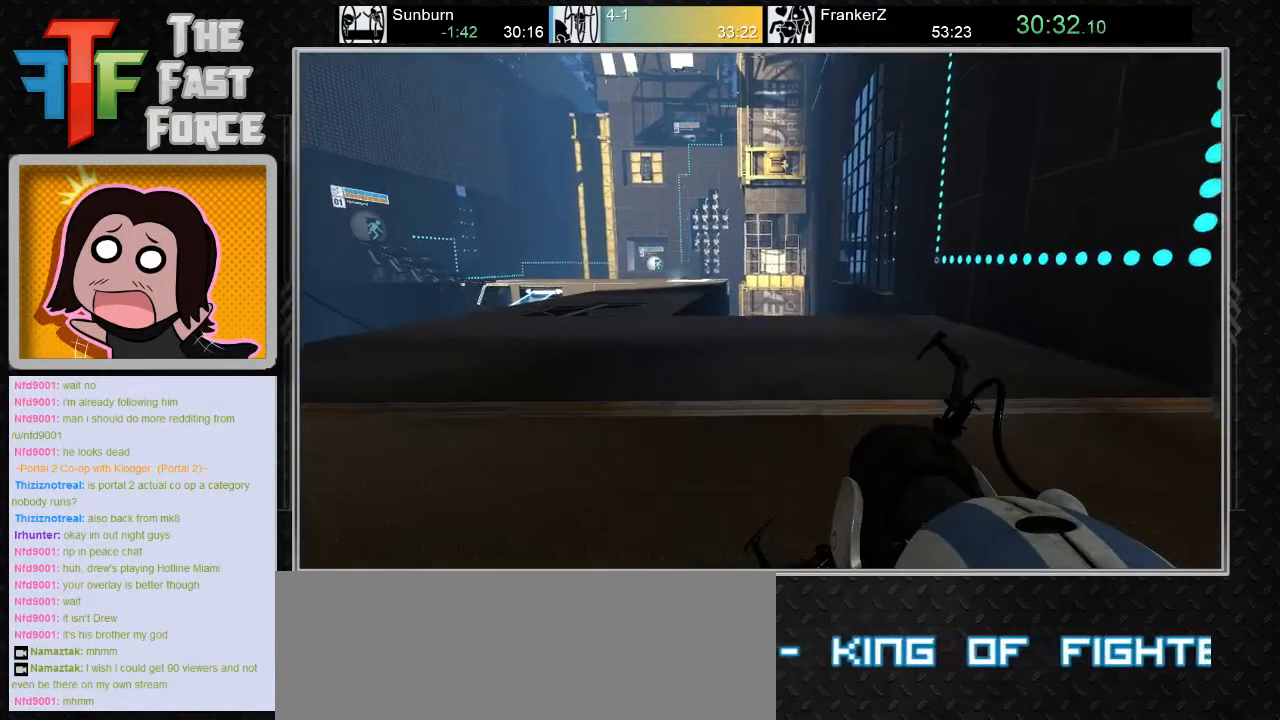
{"keys": ["a", "w"], "mouse": [], "events": [[333, "a", "down"]]}
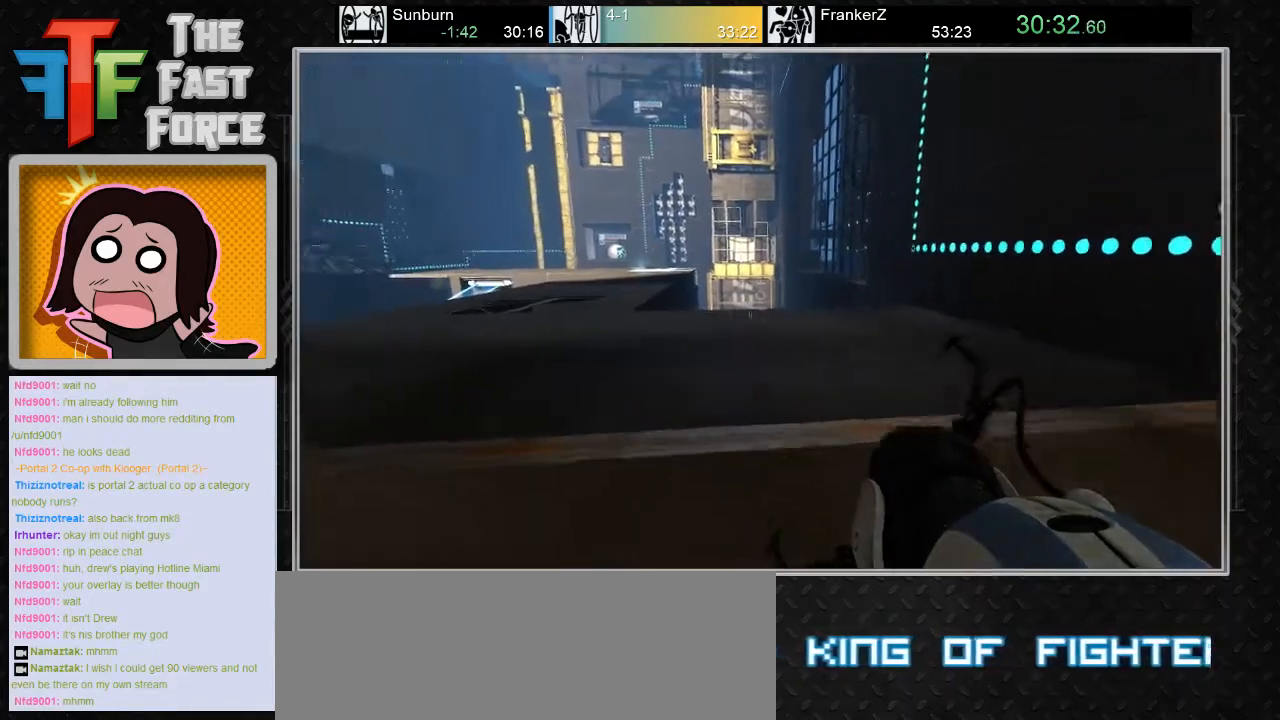
{"keys": ["a"], "mouse": [], "events": [[183, "mouse_wheel_down", "down"], [217, "w", "up"], [317, "mouse_wheel_down", "up"]]}
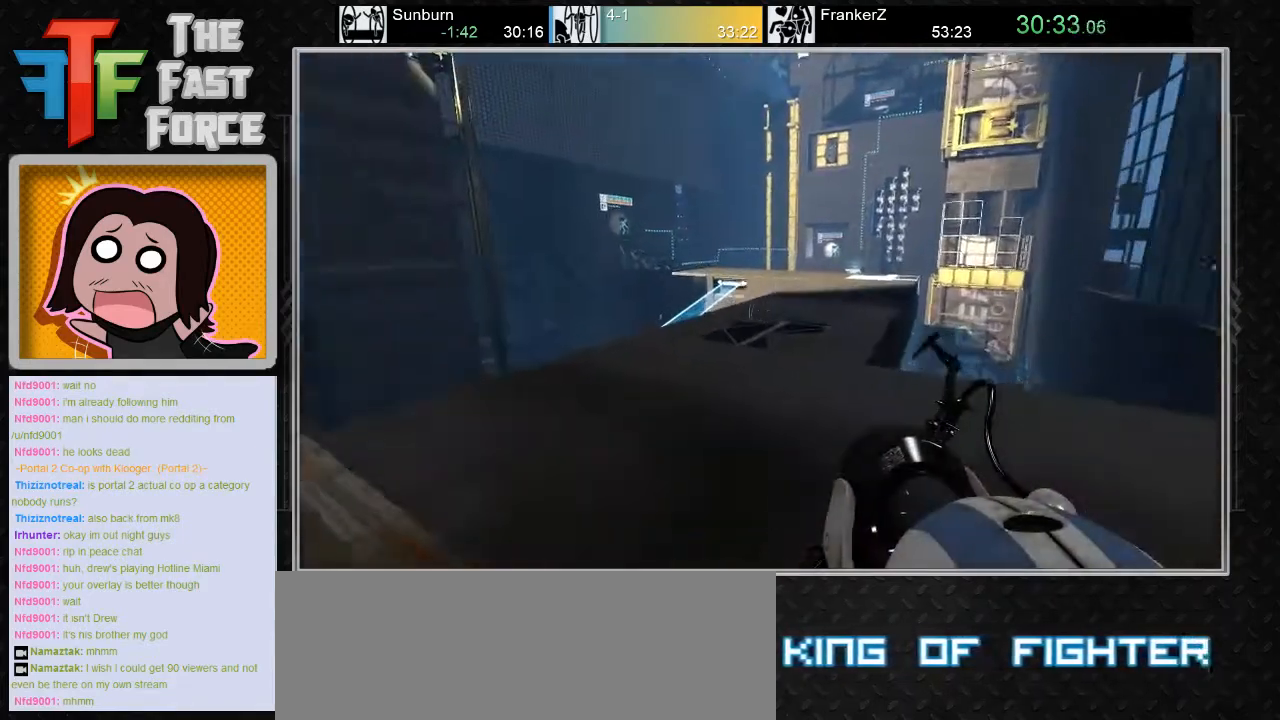
{"keys": ["a"], "mouse": ["wheel_down"], "events": [[417, "mouse_wheel_down", "down"]]}
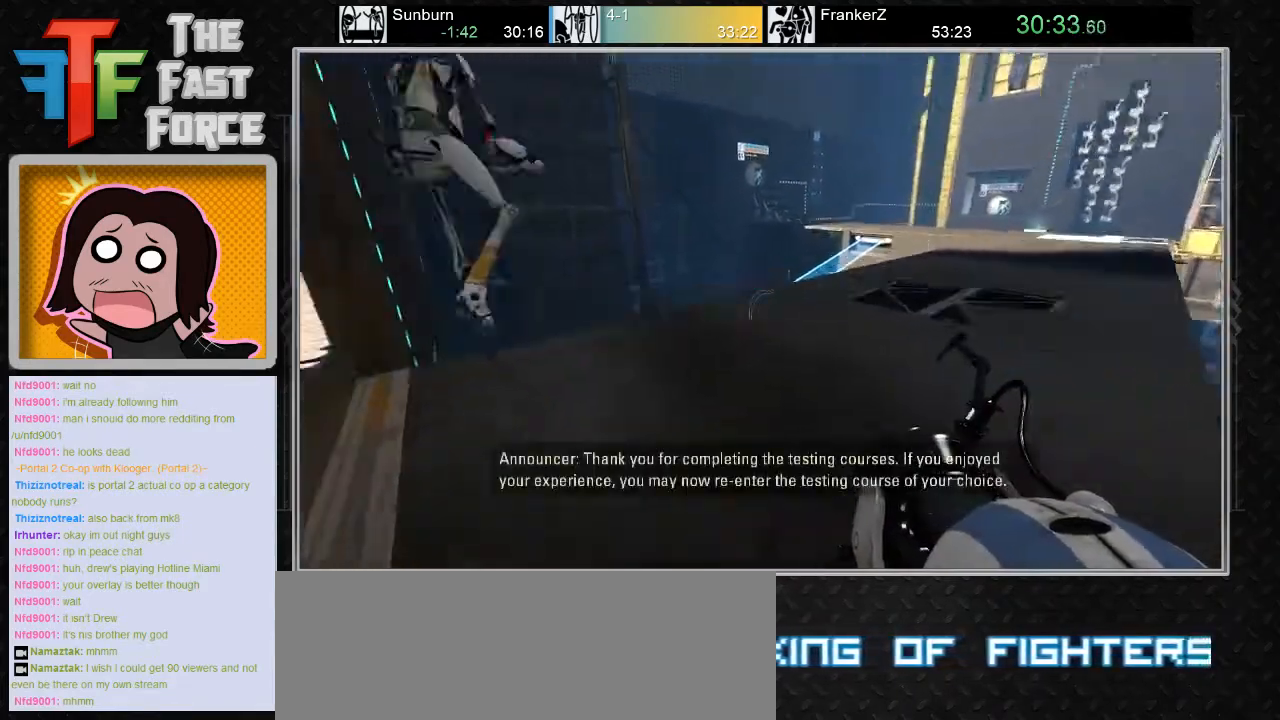
{"keys": ["a"], "mouse": [], "events": [[83, "mouse_wheel_down", "up"]]}
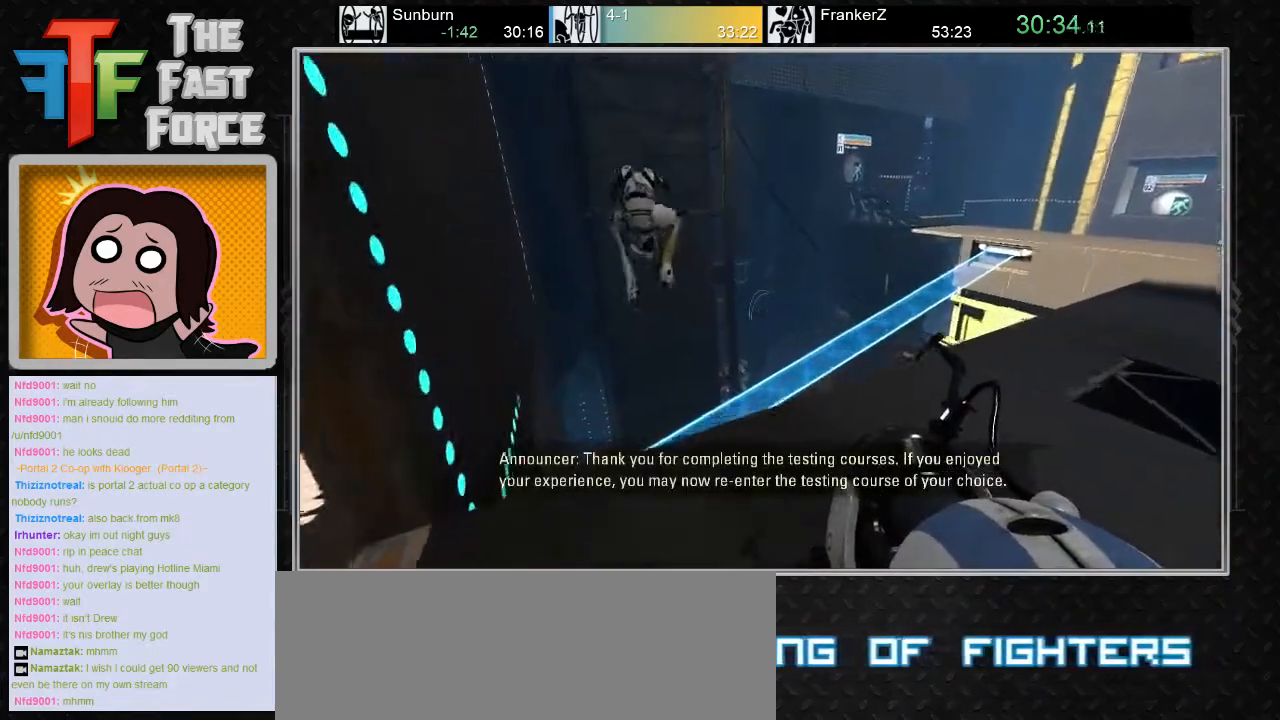
{"keys": [], "mouse": [], "events": [[133, "mouse_wheel_down", "down"], [317, "mouse_wheel_down", "up"], [500, "a", "up"]]}
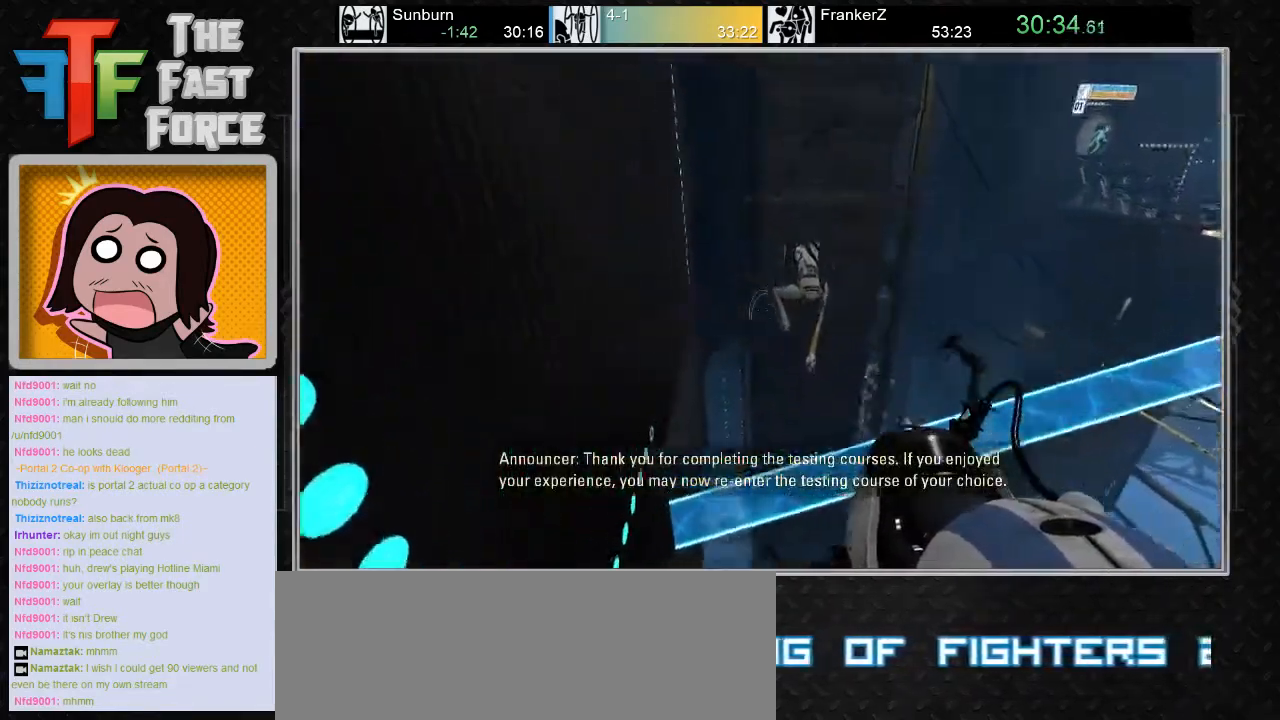
{"keys": ["a", "w"], "mouse": [], "events": [[250, "w", "down"], [450, "a", "down"]]}
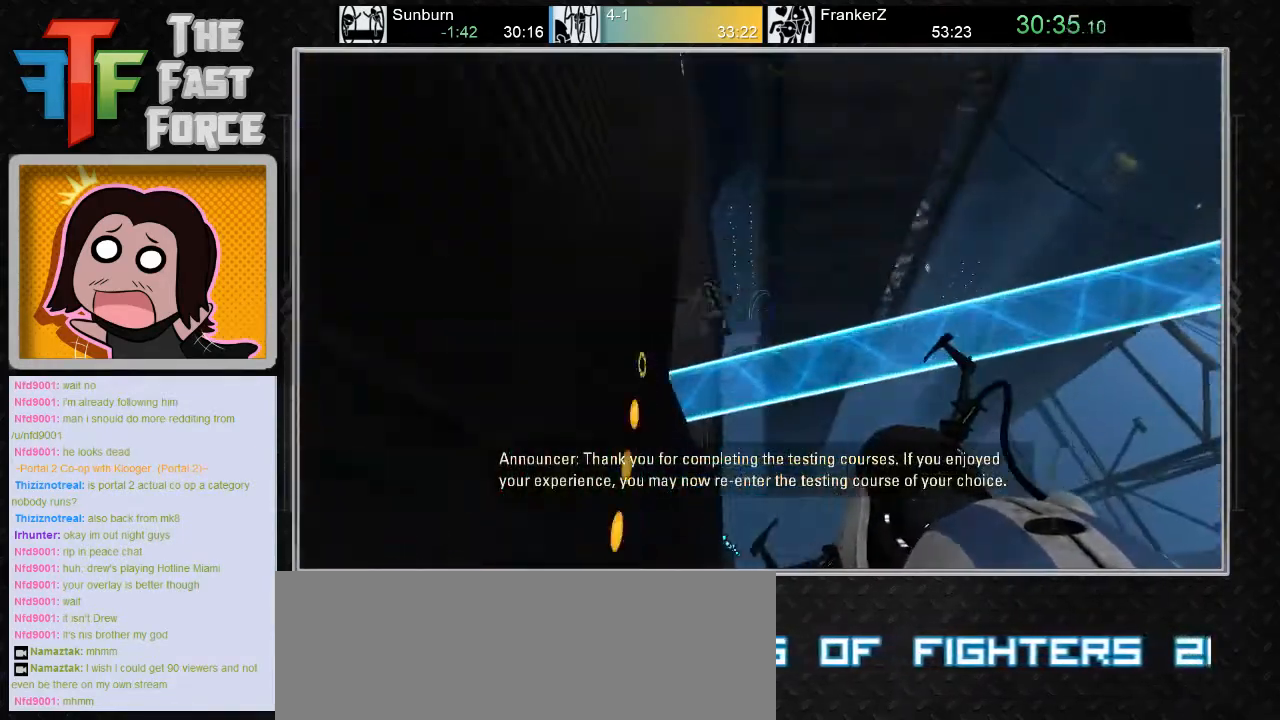
{"keys": ["a"], "mouse": [], "events": [[350, "w", "up"]]}
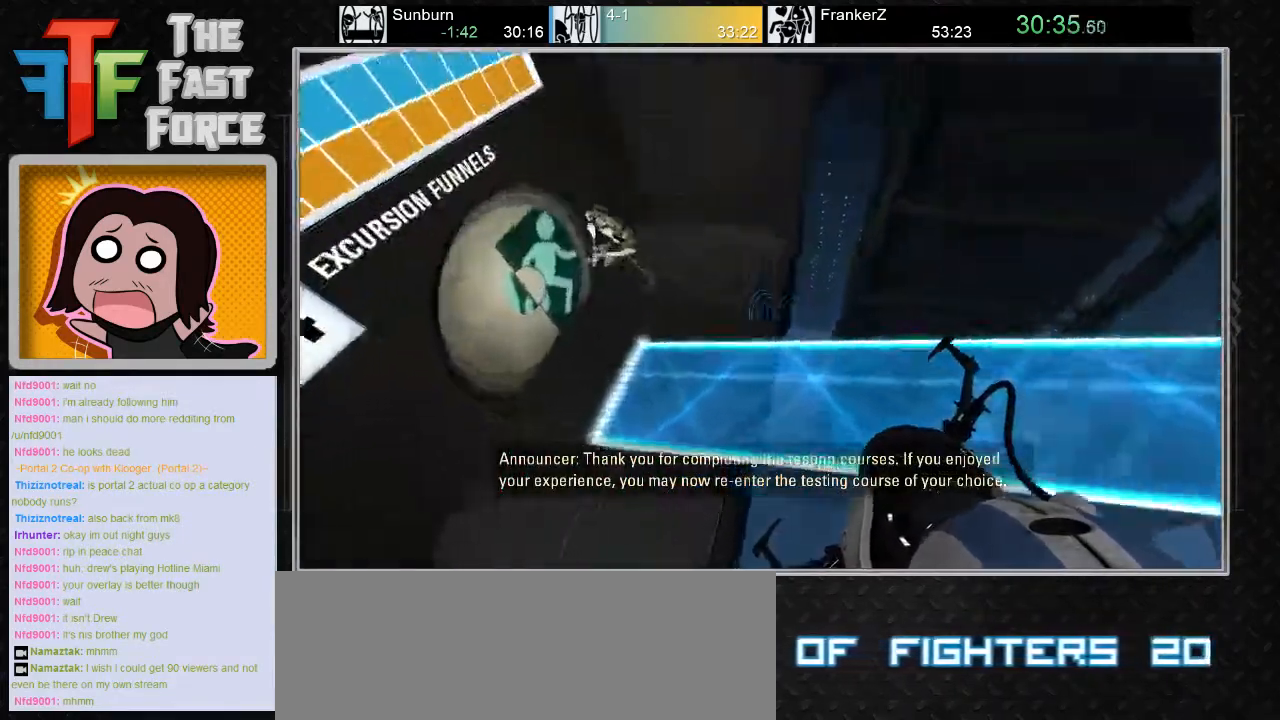
{"keys": ["d", "w"], "mouse": [], "events": [[267, "w", "down"], [333, "a", "up"], [417, "d", "down"]]}
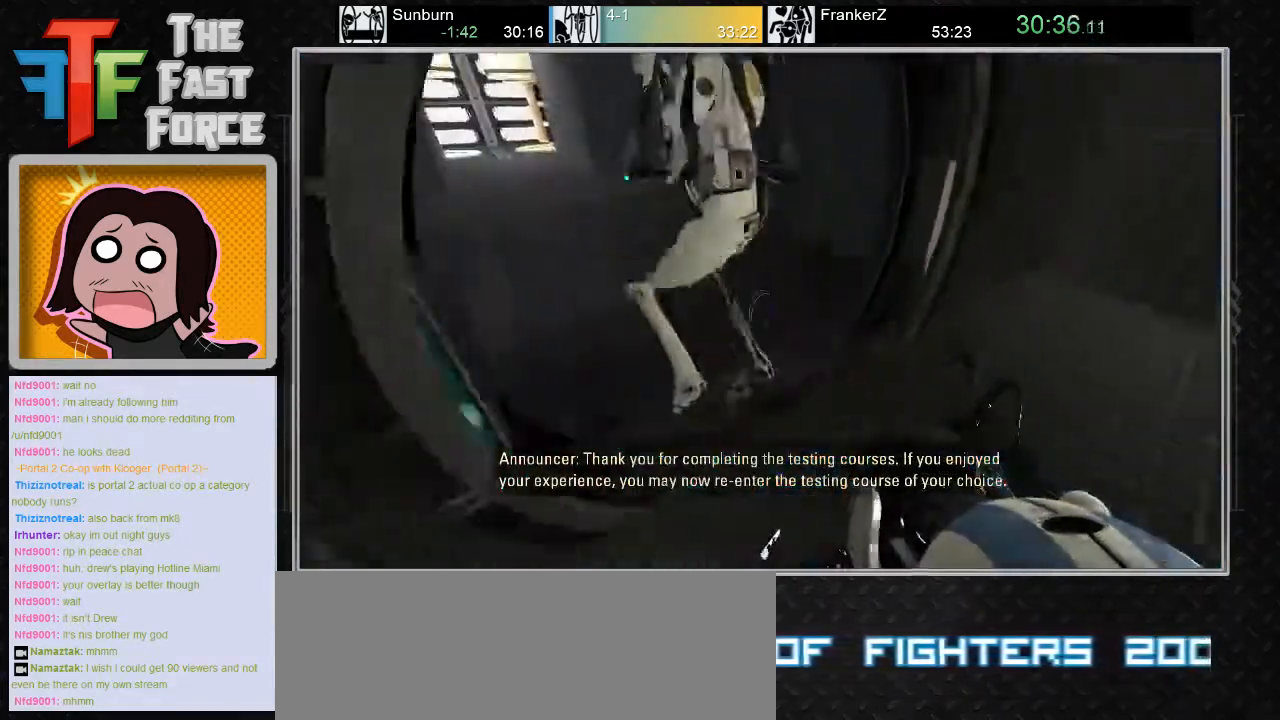
{"keys": ["w"], "mouse": [], "events": [[83, "d", "up"], [233, "a", "down"], [400, "a", "up"]]}
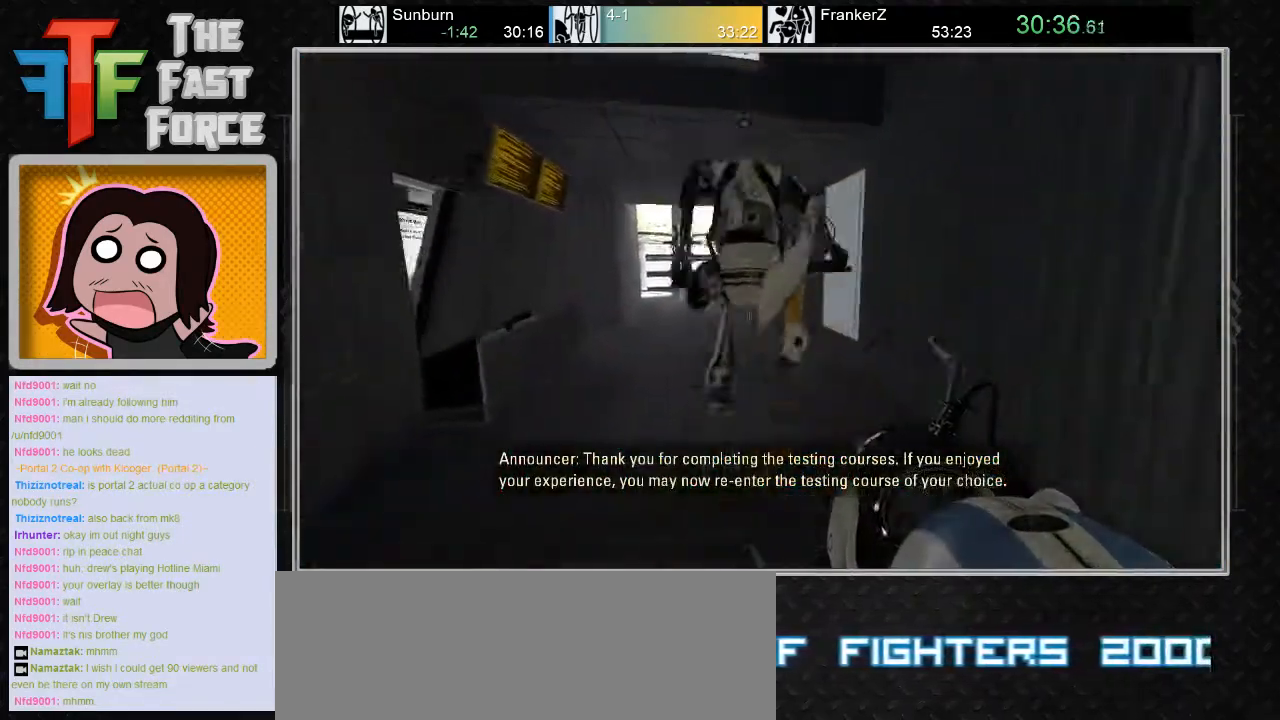
{"keys": ["w"], "mouse": [], "events": [[250, "d", "down"], [383, "d", "up"]]}
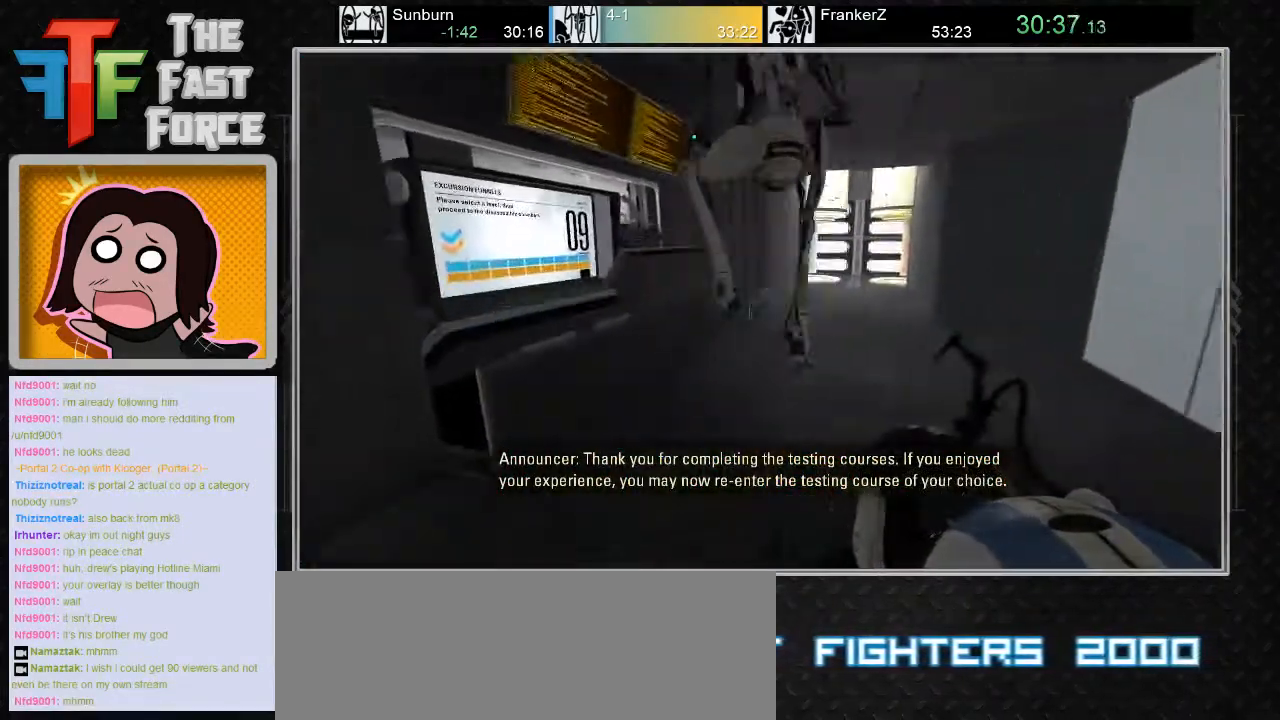
{"keys": ["d", "w"], "mouse": [], "events": [[267, "d", "down"]]}
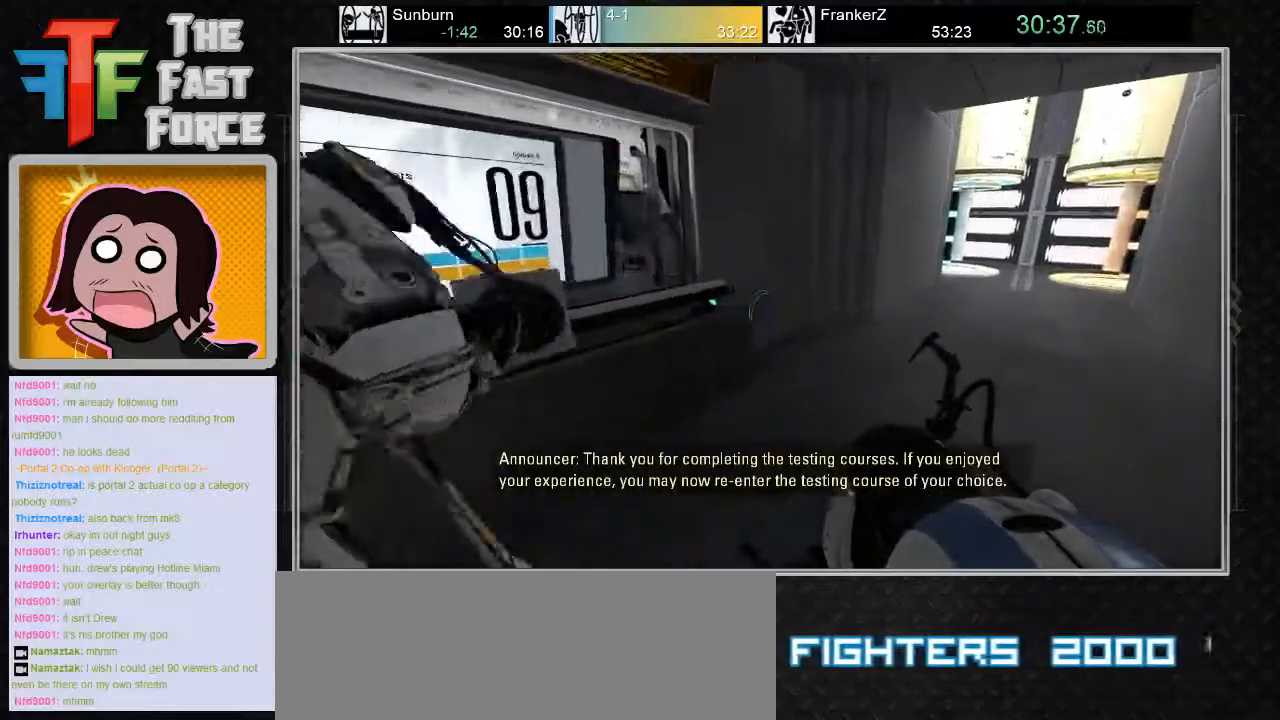
{"keys": ["d", "w"], "mouse": [], "events": [[217, "d", "up"], [467, "d", "down"]]}
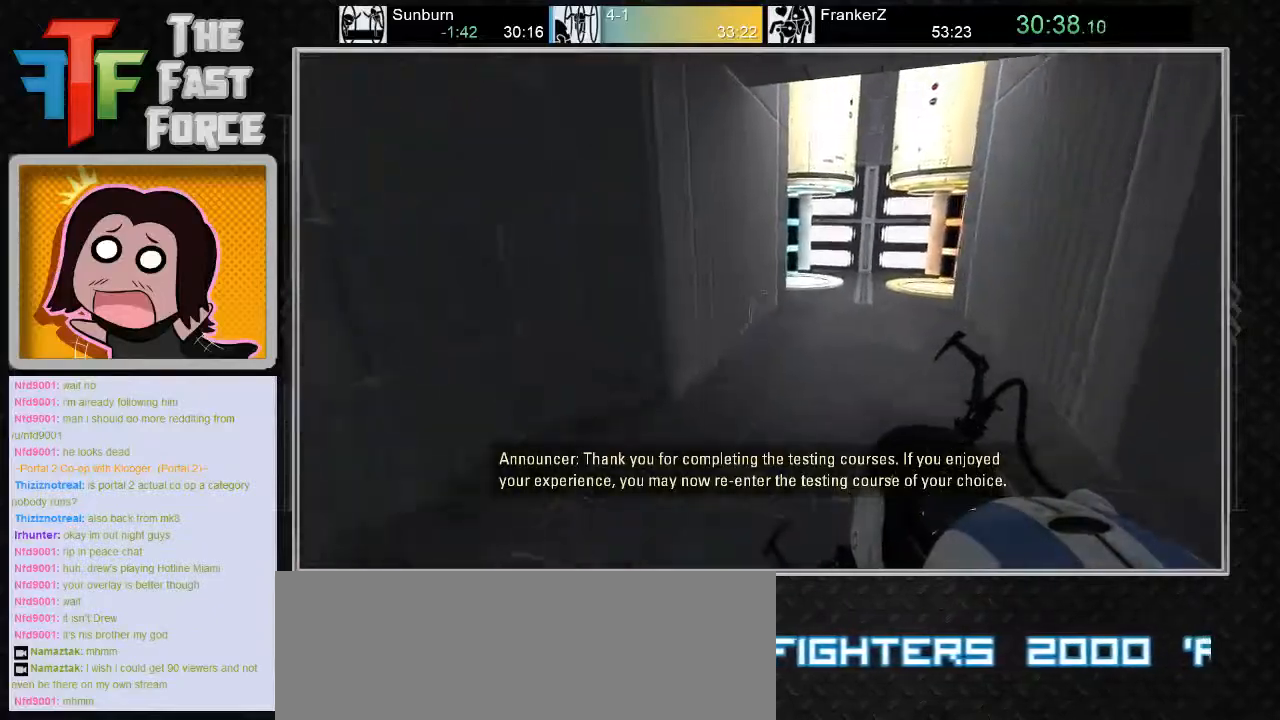
{"keys": ["a"], "mouse": [], "events": [[100, "mouse_wheel_down", "down"], [250, "mouse_wheel_down", "up"], [250, "w", "up"], [317, "d", "up"], [450, "a", "down"]]}
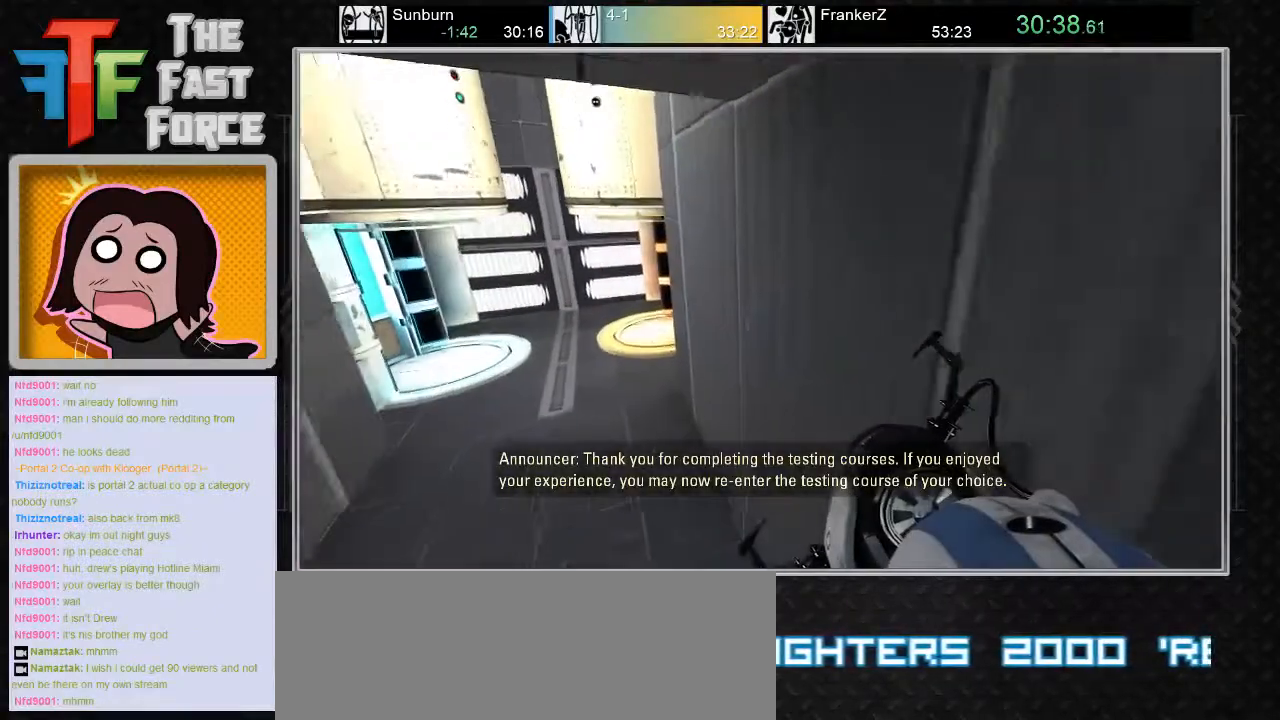
{"keys": ["a"], "mouse": ["wheel_down"], "events": [[300, "mouse_wheel_down", "down"]]}
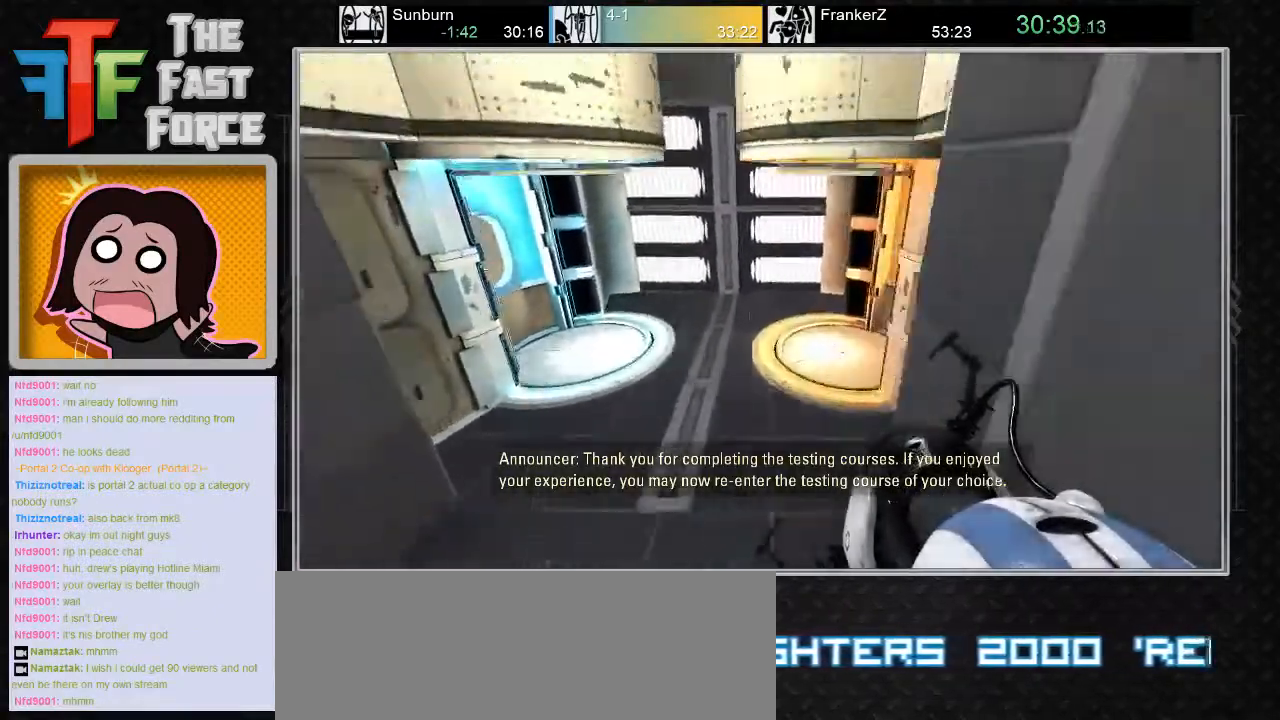
{"keys": ["a"], "mouse": [], "events": [[50, "a", "up"], [50, "mouse_wheel_down", "up"], [167, "d", "down"], [267, "d", "up"], [500, "a", "down"]]}
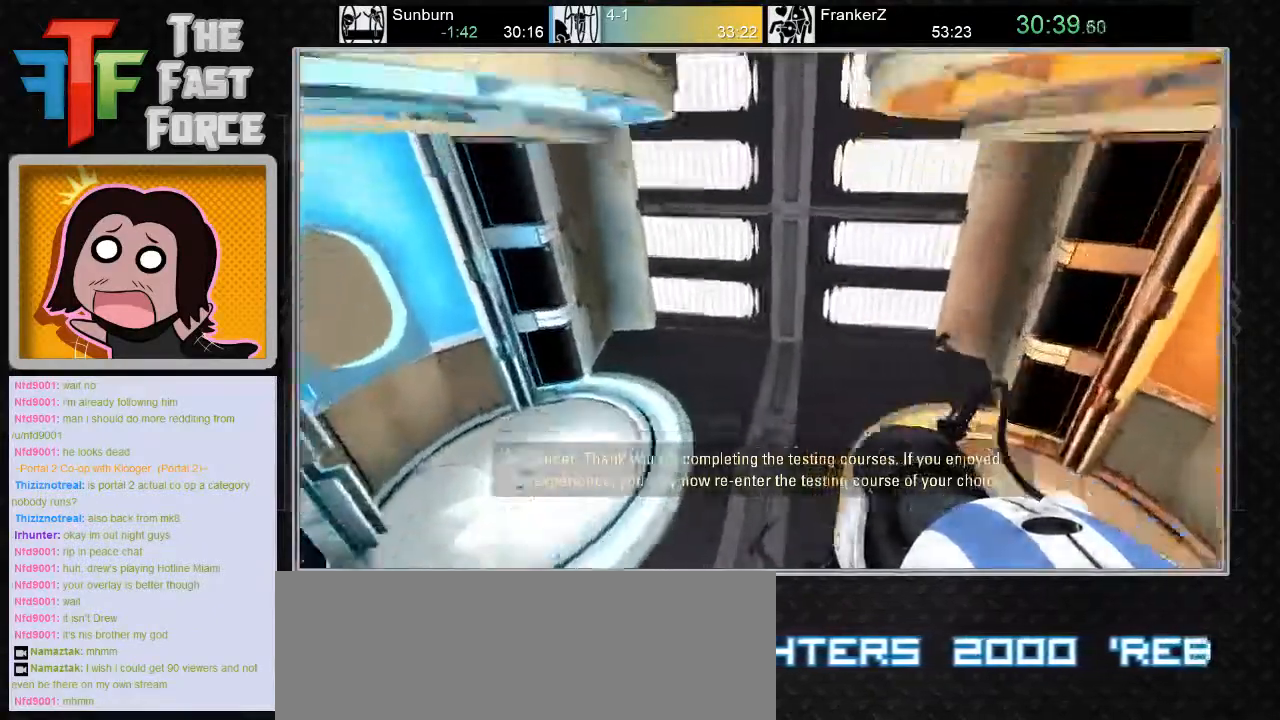
{"keys": ["d", "w"], "mouse": [], "events": [[250, "w", "down"], [317, "a", "up"], [417, "d", "down"]]}
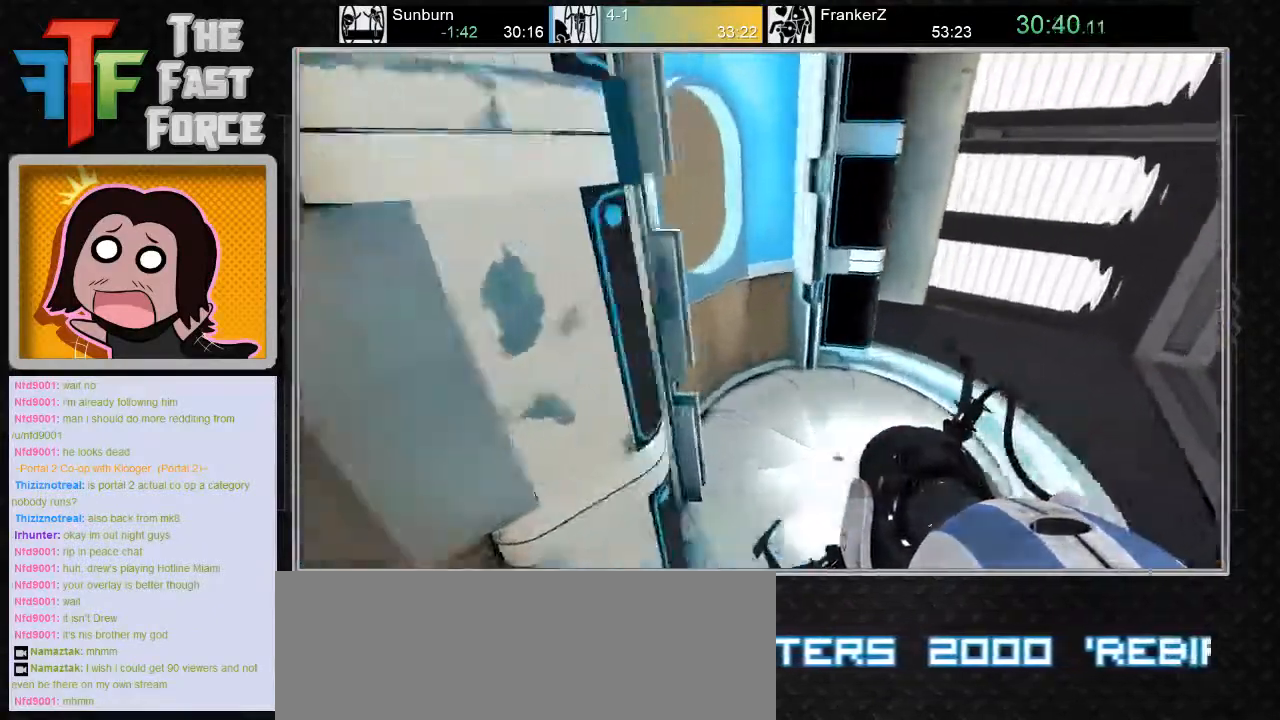
{"keys": ["a"], "mouse": [], "events": [[117, "d", "up"], [233, "a", "down"], [333, "w", "up"]]}
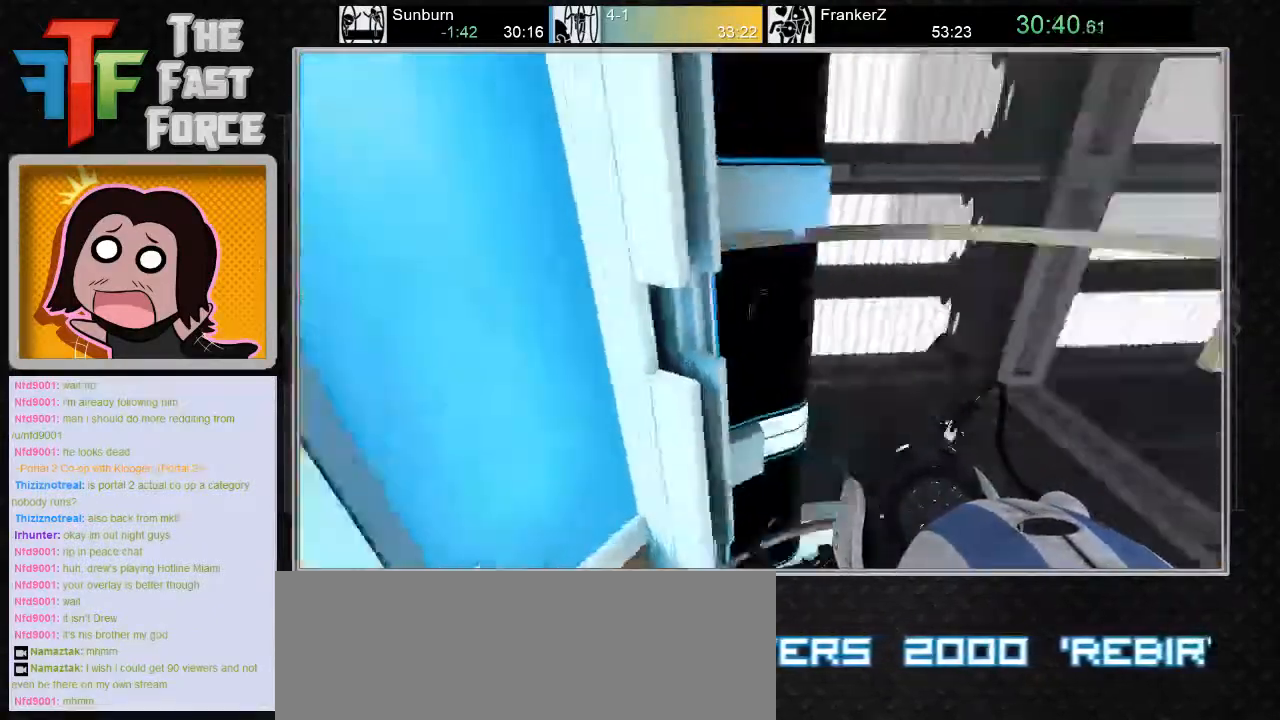
{"keys": [], "mouse": [], "events": [[83, "s", "down"], [117, "a", "up"], [200, "s", "up"]]}